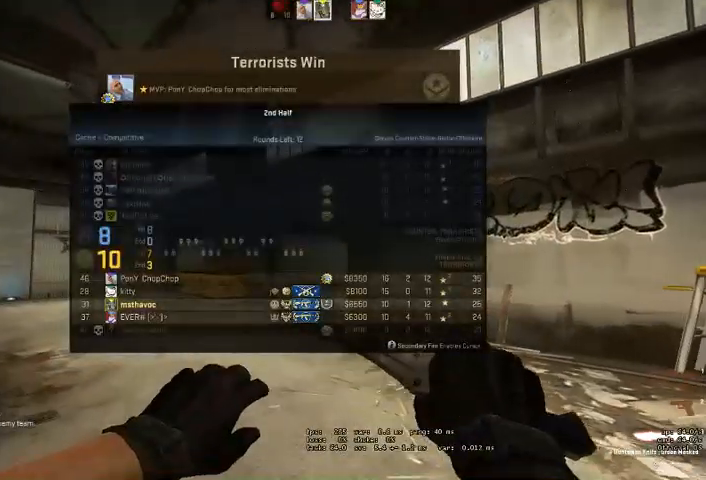
Gameplay with keyboard and mouse; each line is a JSON object with the keys and mouse buttons held at the frame after it. "events" lists presses ("down") and releases ("up") of "a", "ctrl", "d", "e", "q", "s", "shift", "space", "w", "mouse_left", "mouse_wheel", "mouse_right", "mouse_mb4" and "mouse_mb5" between this image and that frame as [ms after this image, input, new state], when the widget could be followed in between. "mouse_left", "mouse_wheel", "mouse_right", "mouse_mb4", "mouse_mb5" = the "left", "wheel", "right", "mb4", "mb5" buttons of the "mouse" list. No other keys are recorded. "wheel" means that the mouse wheel is clicked or scrolled. Mouse movement is not recorded.
{"keys": [], "mouse": [], "events": []}
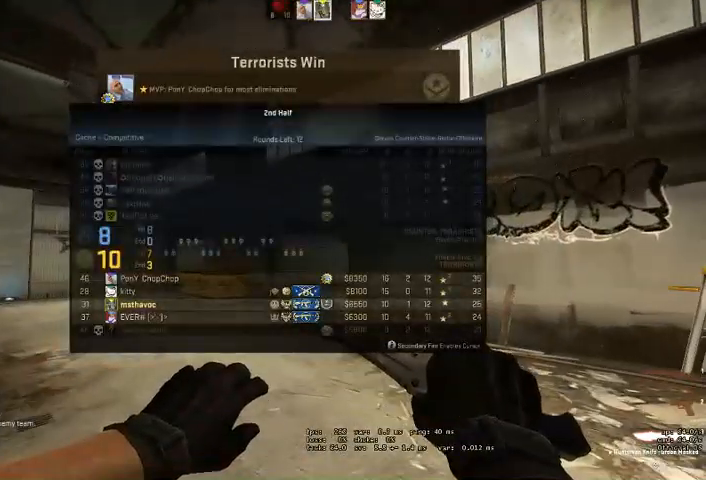
{"keys": [], "mouse": [], "events": []}
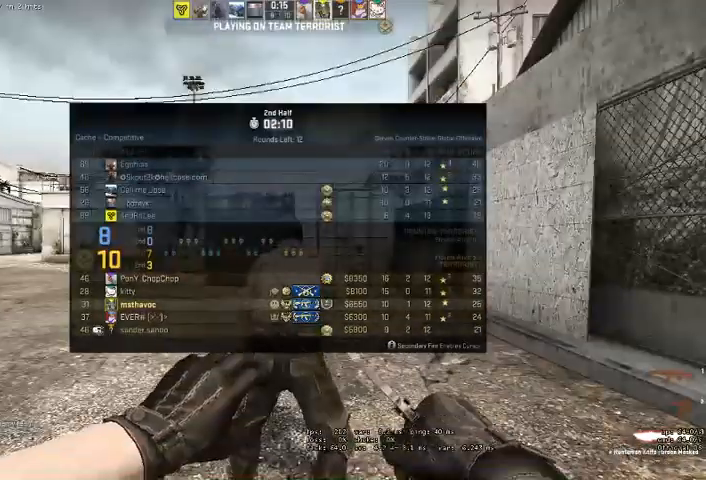
{"keys": [], "mouse": [], "events": []}
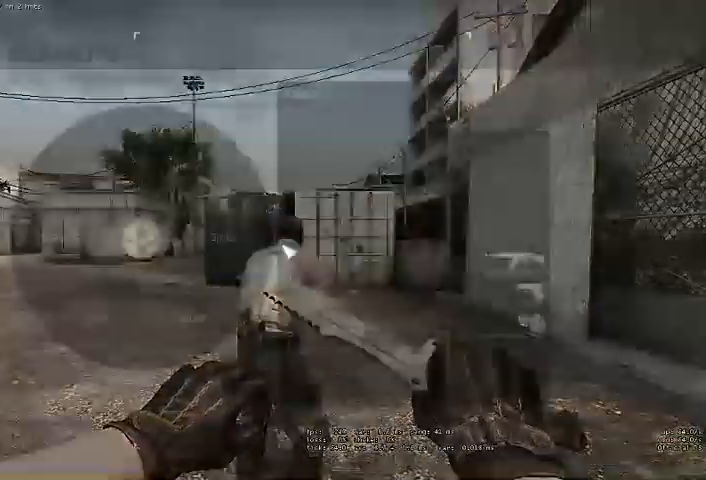
{"keys": [], "mouse": [], "events": [[367, "mouse_left", "down"], [433, "mouse_left", "up"]]}
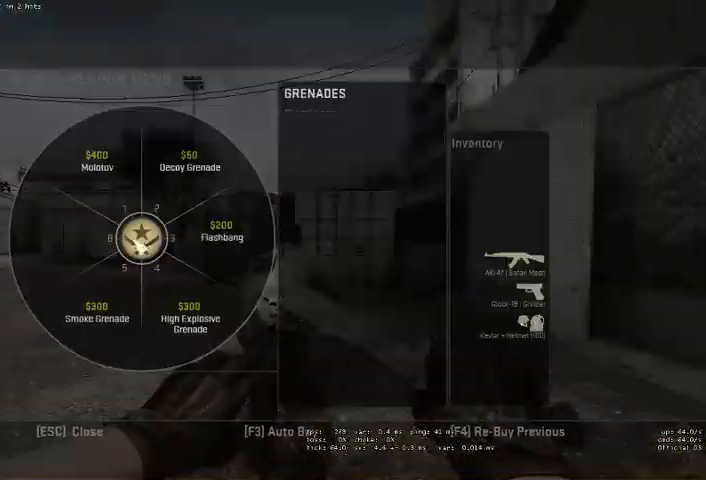
{"keys": [], "mouse": [], "events": [[100, "mouse_left", "down"], [200, "mouse_left", "up"], [333, "mouse_left", "down"], [400, "mouse_left", "up"]]}
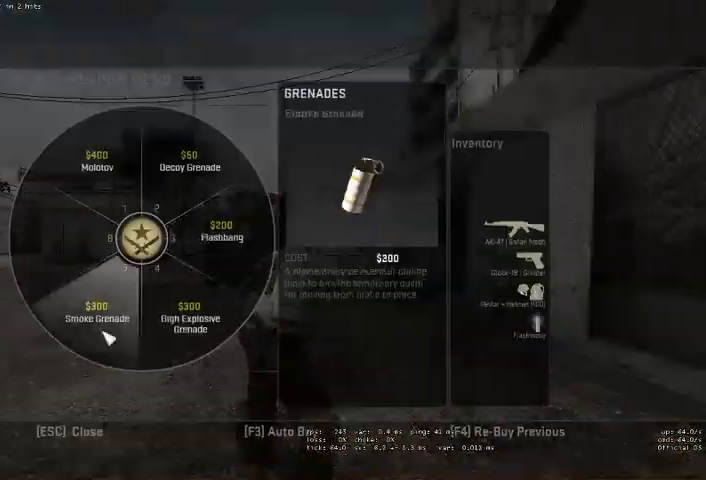
{"keys": [], "mouse": [], "events": [[33, "mouse_left", "down"], [100, "mouse_left", "up"], [267, "mouse_left", "down"], [367, "mouse_left", "up"]]}
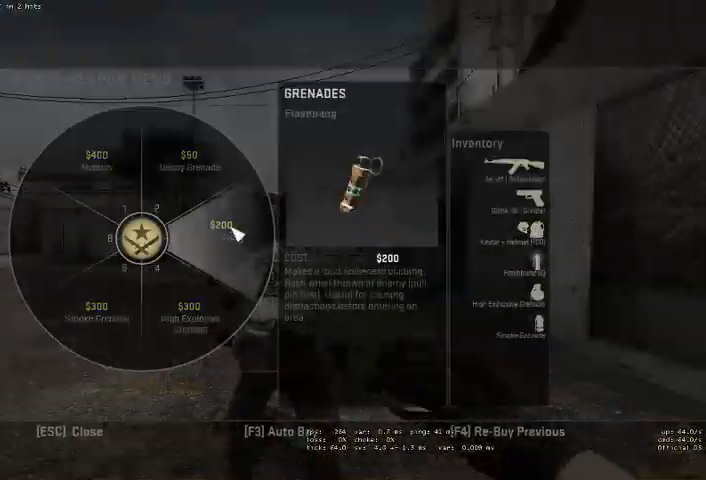
{"keys": ["w"], "mouse": [], "events": [[400, "w", "down"]]}
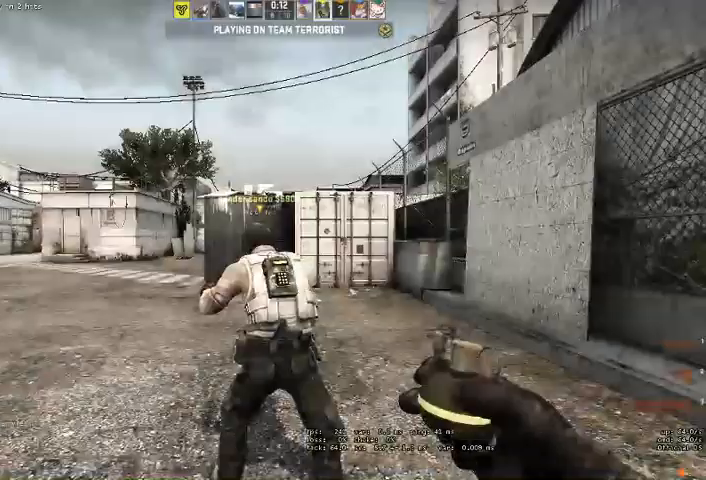
{"keys": ["w"], "mouse": [], "events": []}
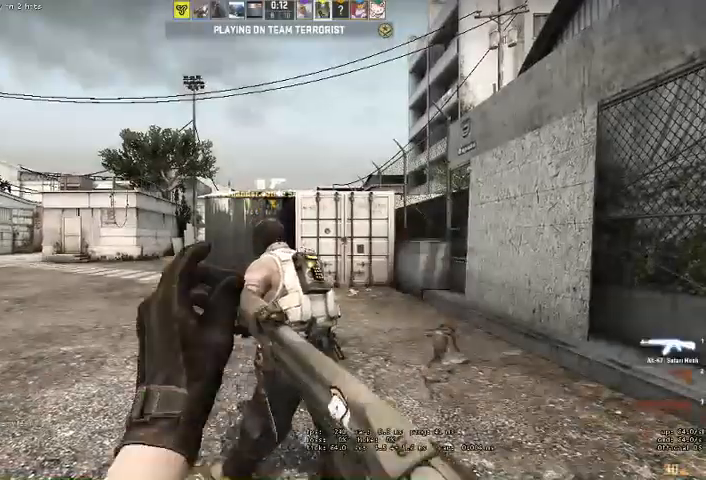
{"keys": ["w"], "mouse": [], "events": [[67, "q", "down"], [133, "q", "up"]]}
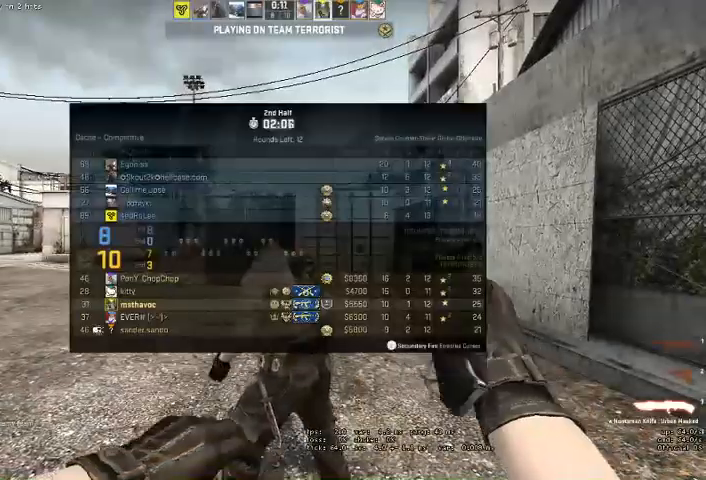
{"keys": ["w"], "mouse": [], "events": []}
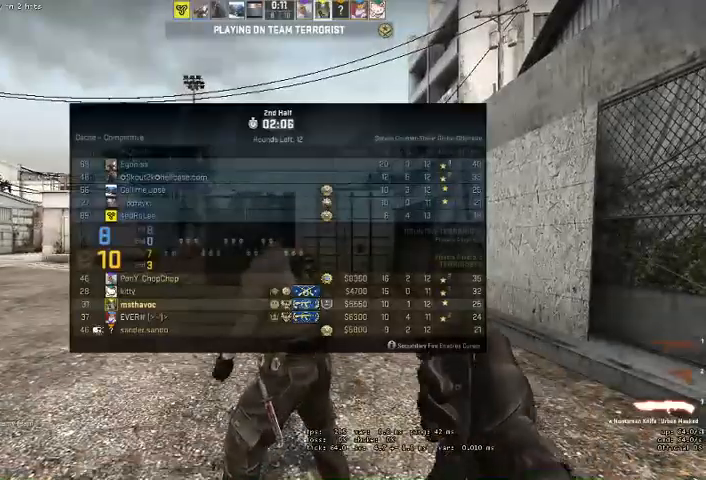
{"keys": ["w"], "mouse": [], "events": []}
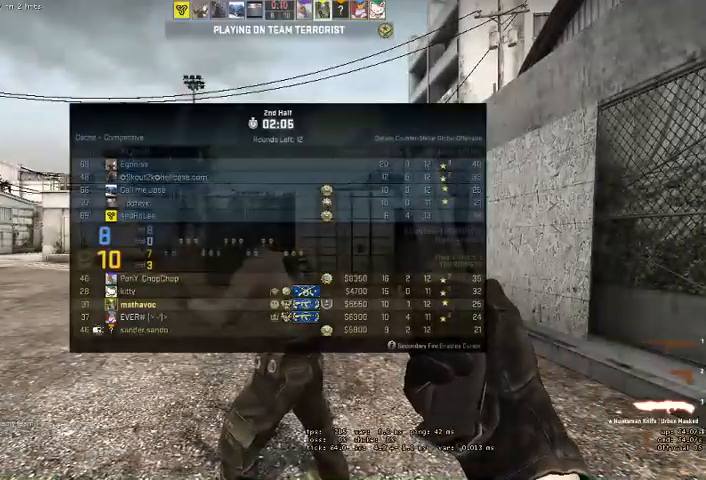
{"keys": ["q", "w"], "mouse": [], "events": [[300, "q", "down"], [367, "q", "up"], [467, "q", "down"]]}
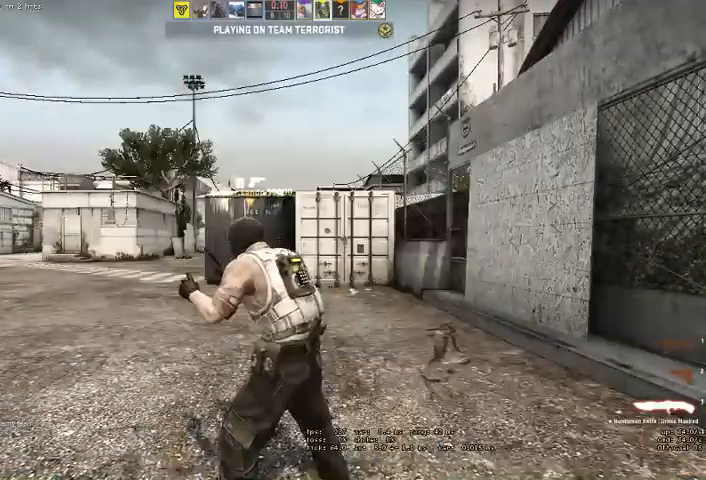
{"keys": ["w"], "mouse": [], "events": [[33, "q", "up"], [400, "q", "down"], [433, "q", "up"]]}
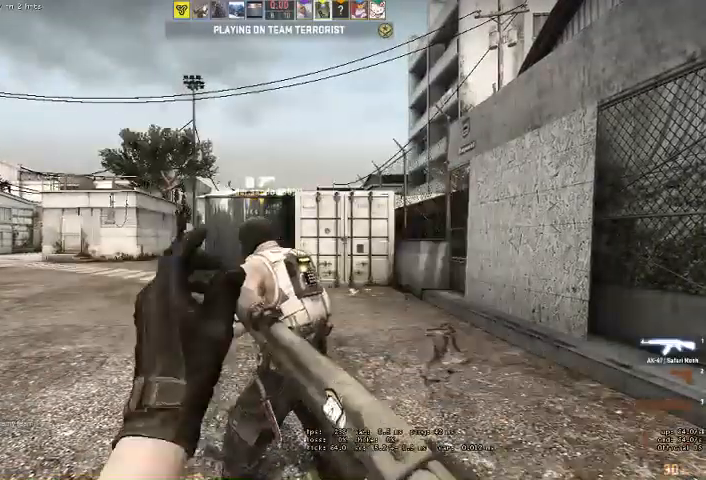
{"keys": ["w"], "mouse": [], "events": [[33, "q", "down"], [100, "q", "up"]]}
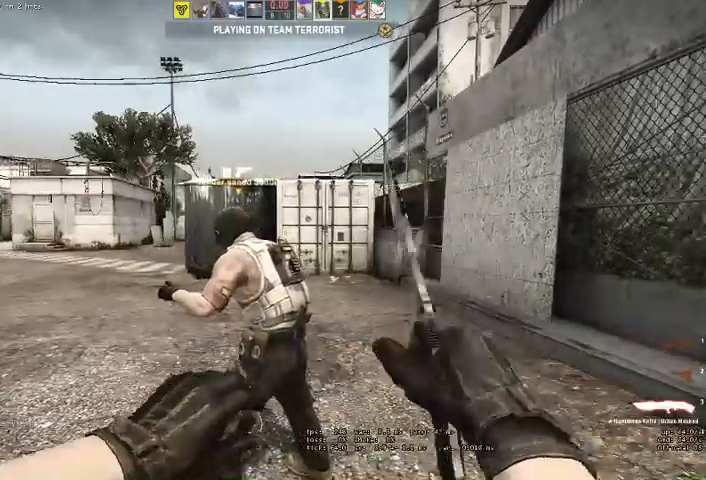
{"keys": ["w"], "mouse": [], "events": [[33, "q", "down"], [67, "q", "up"], [167, "q", "down"], [233, "q", "up"]]}
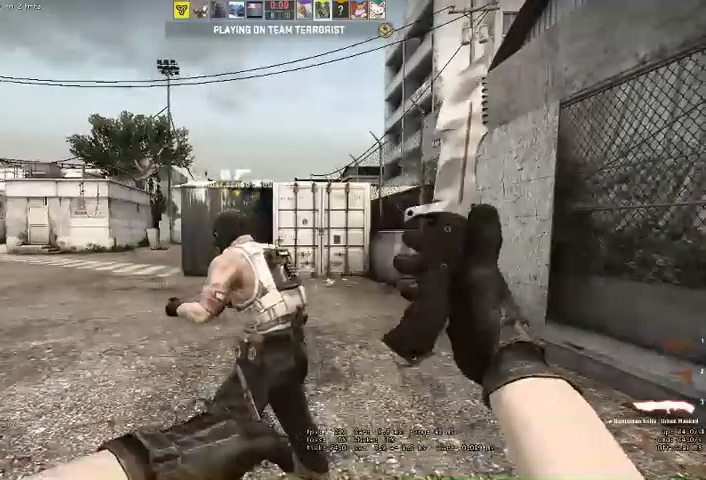
{"keys": ["q", "w"], "mouse": [], "events": [[467, "q", "down"]]}
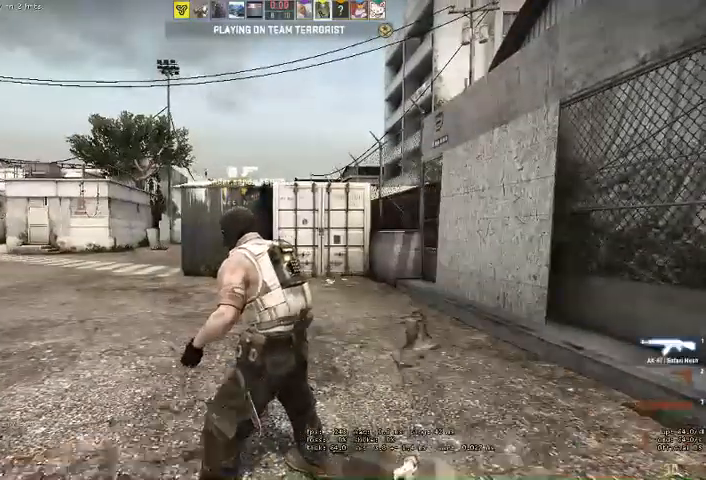
{"keys": ["w"], "mouse": [], "events": [[33, "q", "up"], [133, "q", "down"], [167, "q", "up"]]}
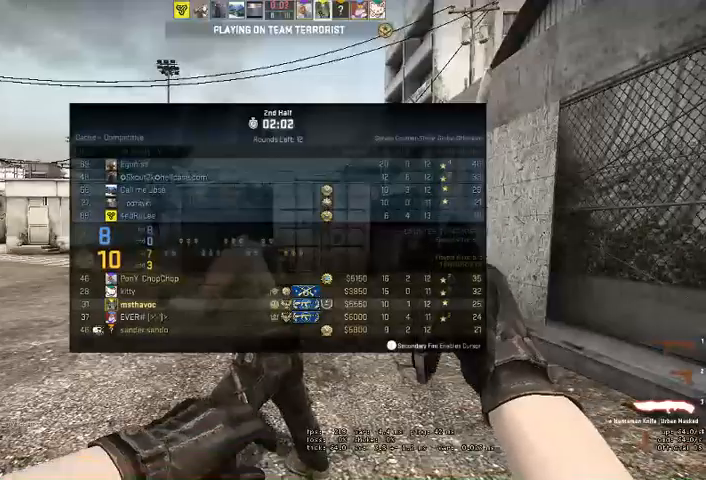
{"keys": ["w"], "mouse": [], "events": []}
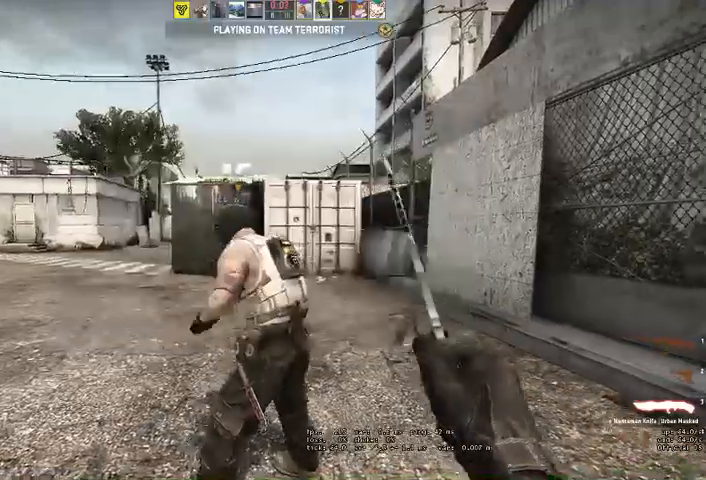
{"keys": ["w"], "mouse": [], "events": [[100, "q", "down"], [133, "q", "up"], [233, "q", "down"], [300, "q", "up"]]}
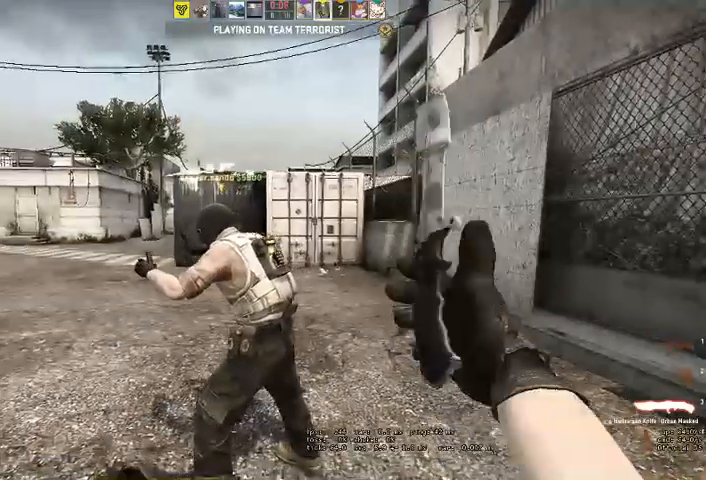
{"keys": ["w"], "mouse": [], "events": [[67, "q", "down"], [100, "q", "up"], [200, "q", "down"], [267, "q", "up"]]}
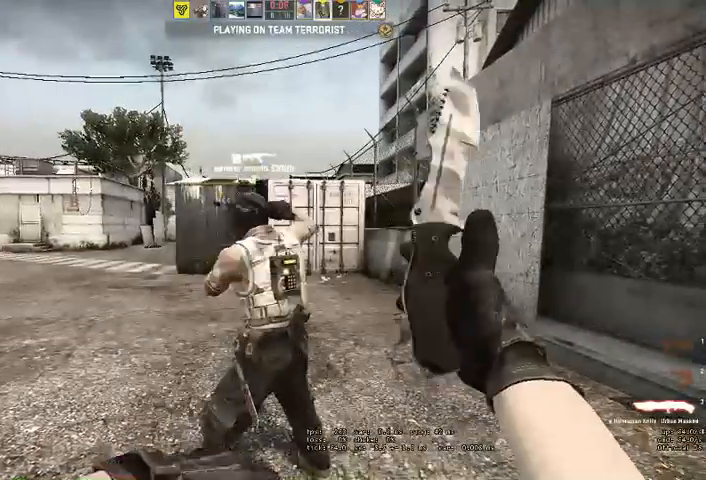
{"keys": ["w"], "mouse": [], "events": [[200, "q", "down"], [267, "q", "up"], [433, "q", "down"], [500, "q", "up"]]}
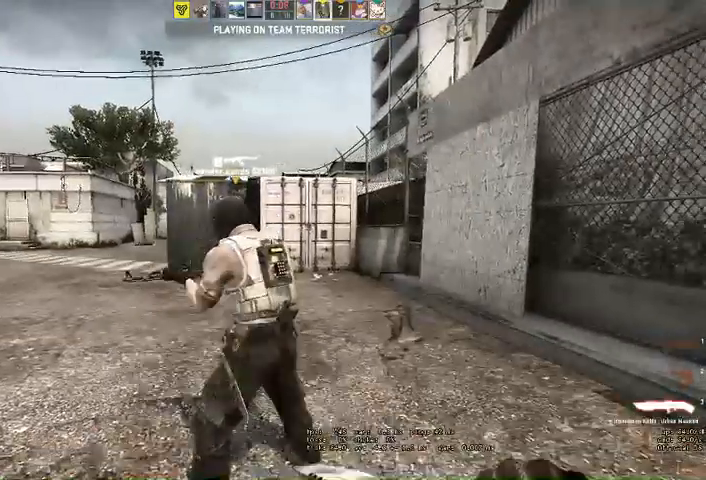
{"keys": ["w"], "mouse": [], "events": [[300, "q", "down"], [367, "q", "up"], [433, "q", "down"], [500, "q", "up"]]}
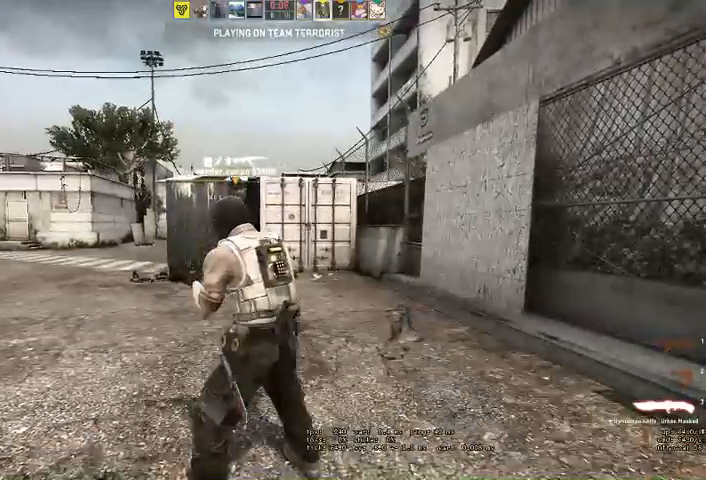
{"keys": ["q", "w"], "mouse": [], "events": [[467, "q", "down"]]}
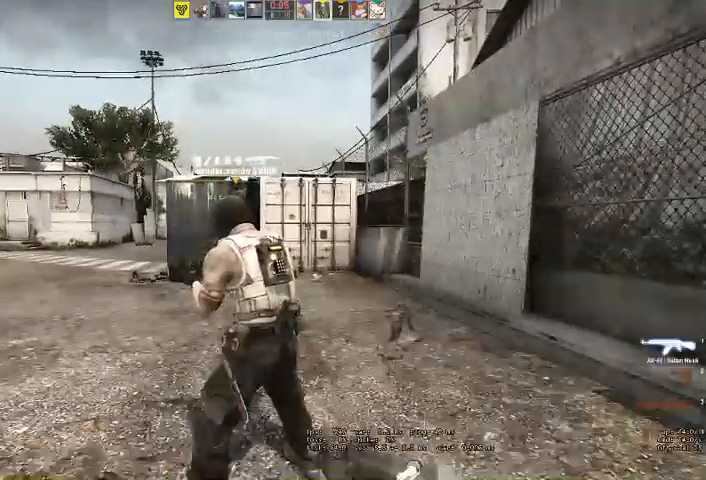
{"keys": ["w"], "mouse": [], "events": [[133, "q", "up"], [267, "q", "down"], [300, "q", "up"]]}